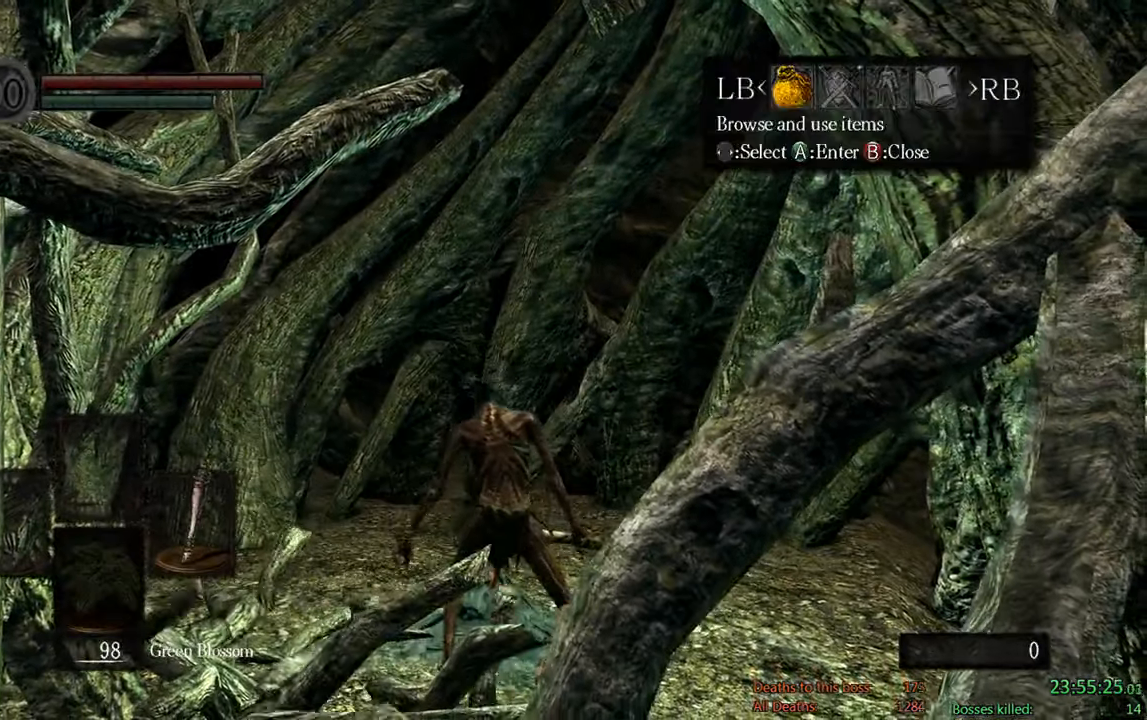
Gameplay with a controller (Xbox layout); each line is a JSON object with the inputs held at the frame after it. "events" lists button and stick changes between this image and that frame as [ms after this image, input, new state], when the widget could be followed in between.
{"buttons": [], "left_stick": "center", "right_stick": "center", "events": [[50, "DPAD_LEFT", "down"], [150, "A", "down"], [150, "DPAD_LEFT", "up"], [283, "A", "up"], [283, "DPAD_UP", "down"], [350, "A", "down"], [383, "DPAD_UP", "up"], [483, "A", "up"]]}
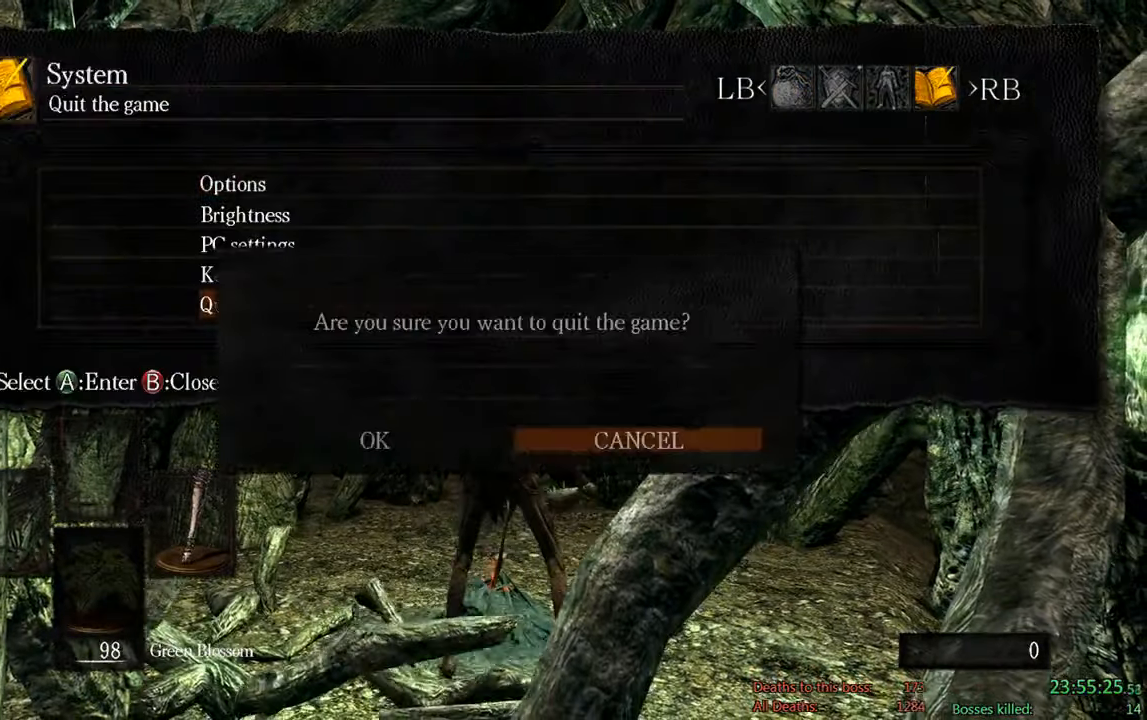
{"buttons": [], "left_stick": "center", "right_stick": "center", "events": [[16, "DPAD_LEFT", "down"], [50, "A", "down"], [100, "DPAD_LEFT", "up"], [166, "A", "up"]]}
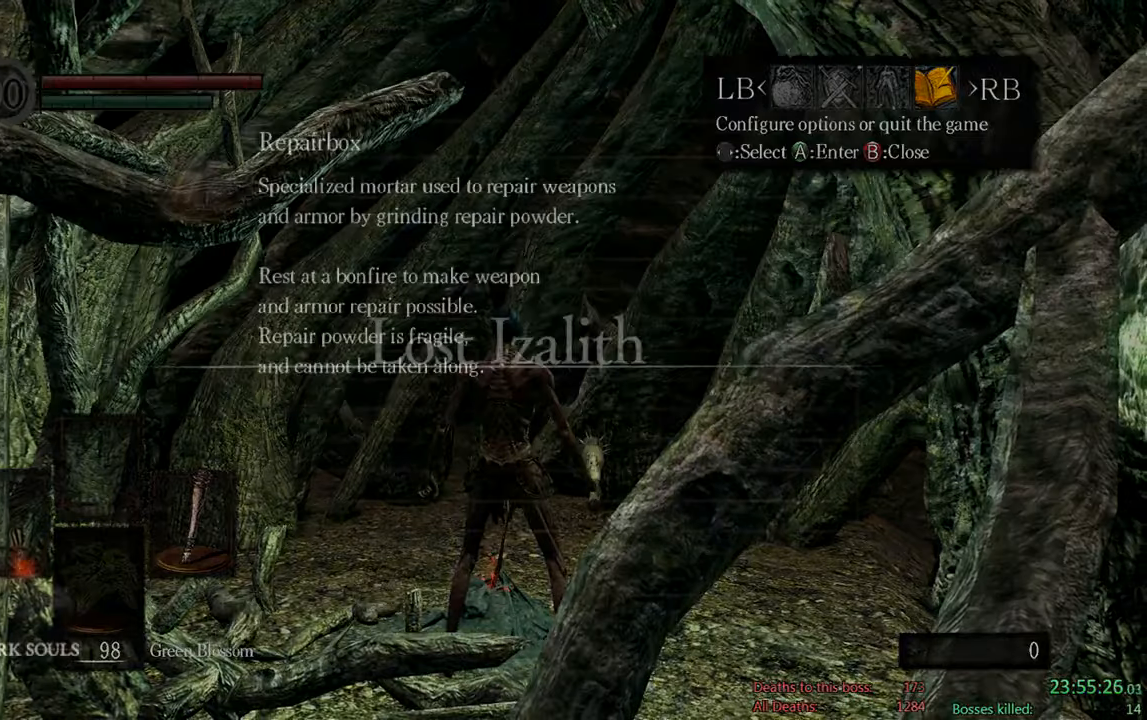
{"buttons": ["A"], "left_stick": "center", "right_stick": "center", "events": [[233, "A", "down"], [367, "A", "up"], [467, "A", "down"]]}
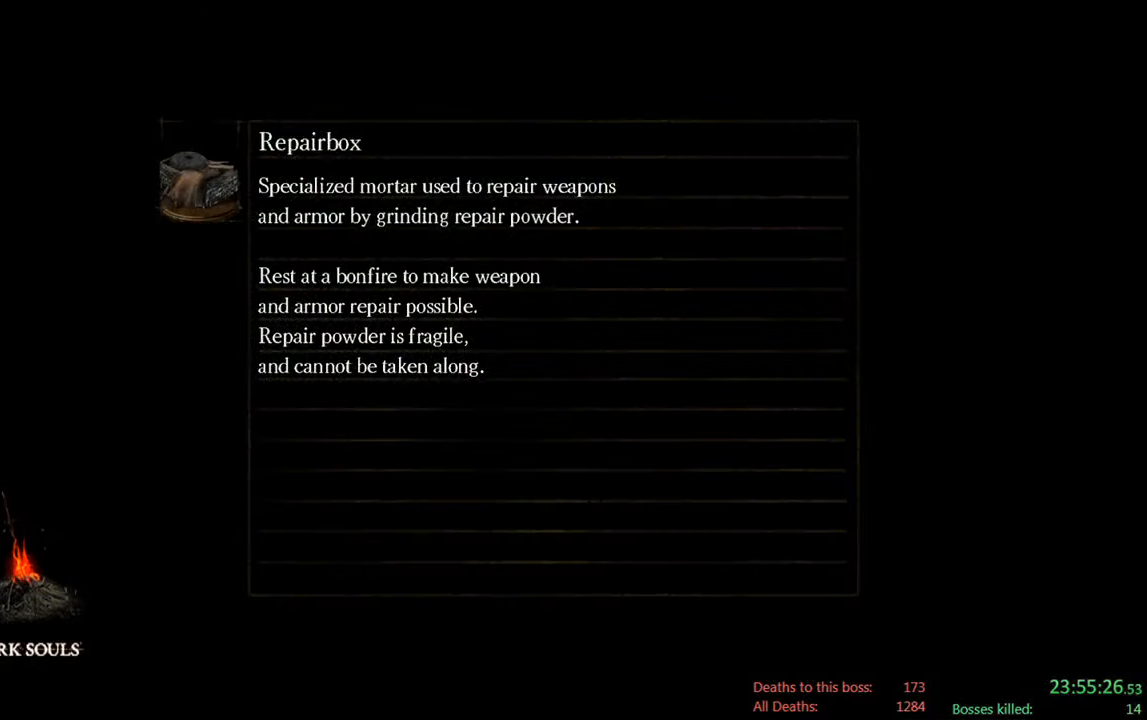
{"buttons": [], "left_stick": "center", "right_stick": "center", "events": [[67, "A", "up"], [167, "A", "down"], [267, "A", "up"], [367, "A", "down"], [500, "A", "up"]]}
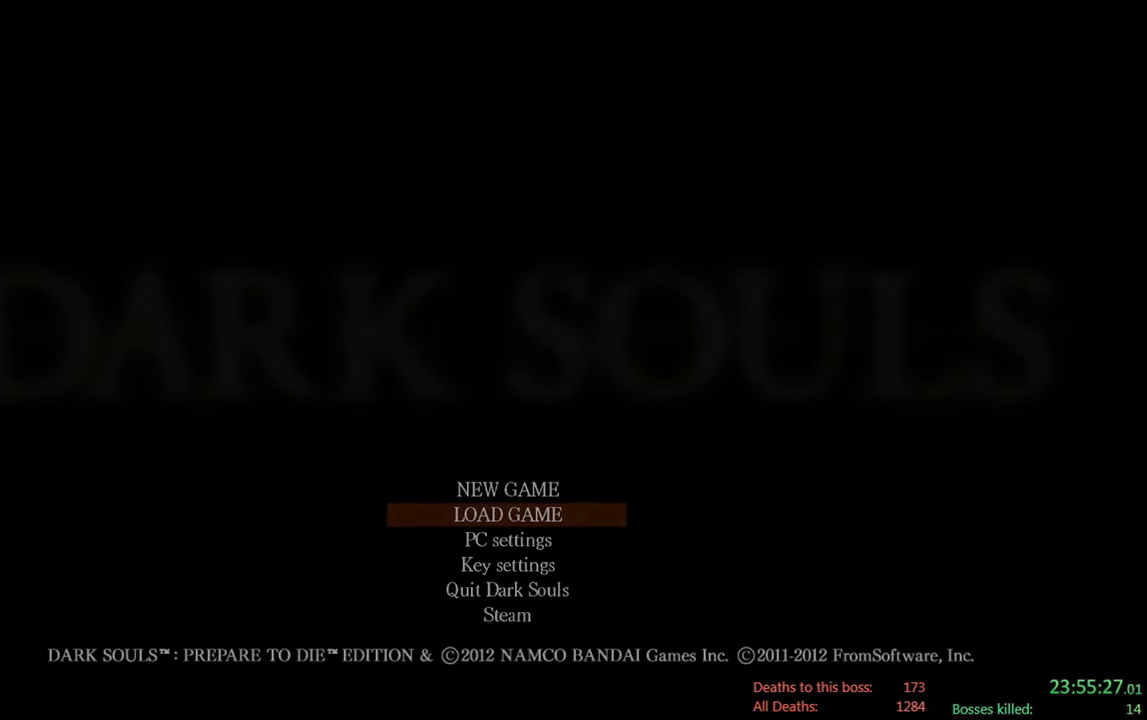
{"buttons": [], "left_stick": "center", "right_stick": "center", "events": []}
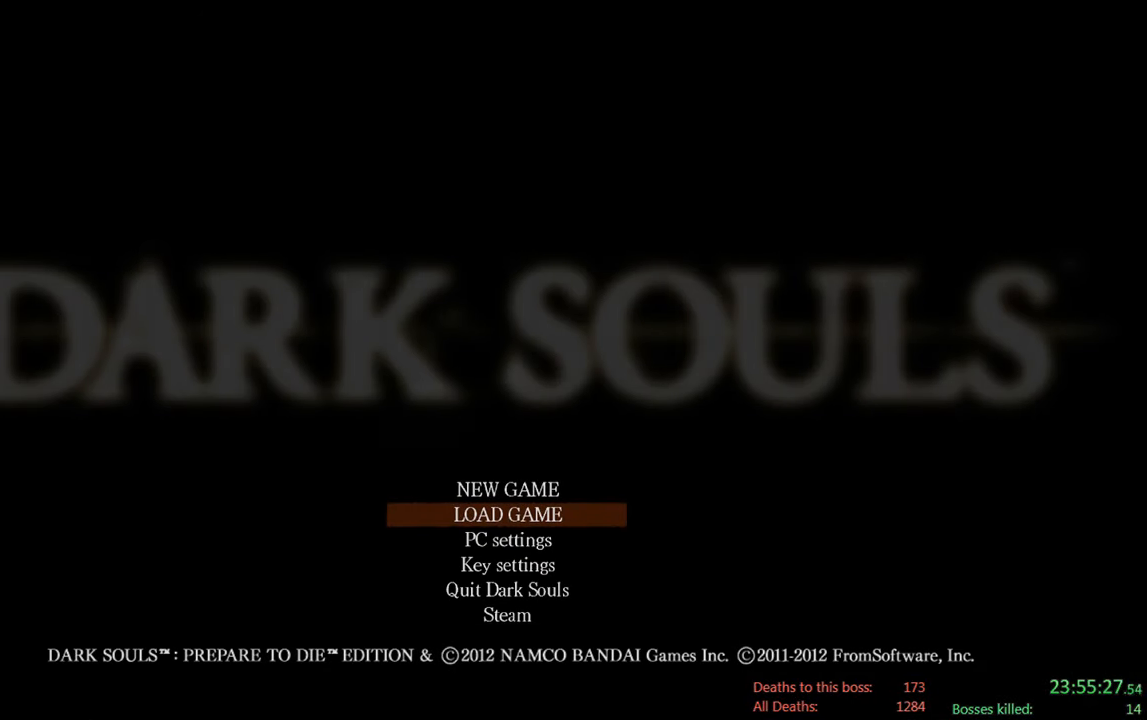
{"buttons": [], "left_stick": "center", "right_stick": "center", "events": []}
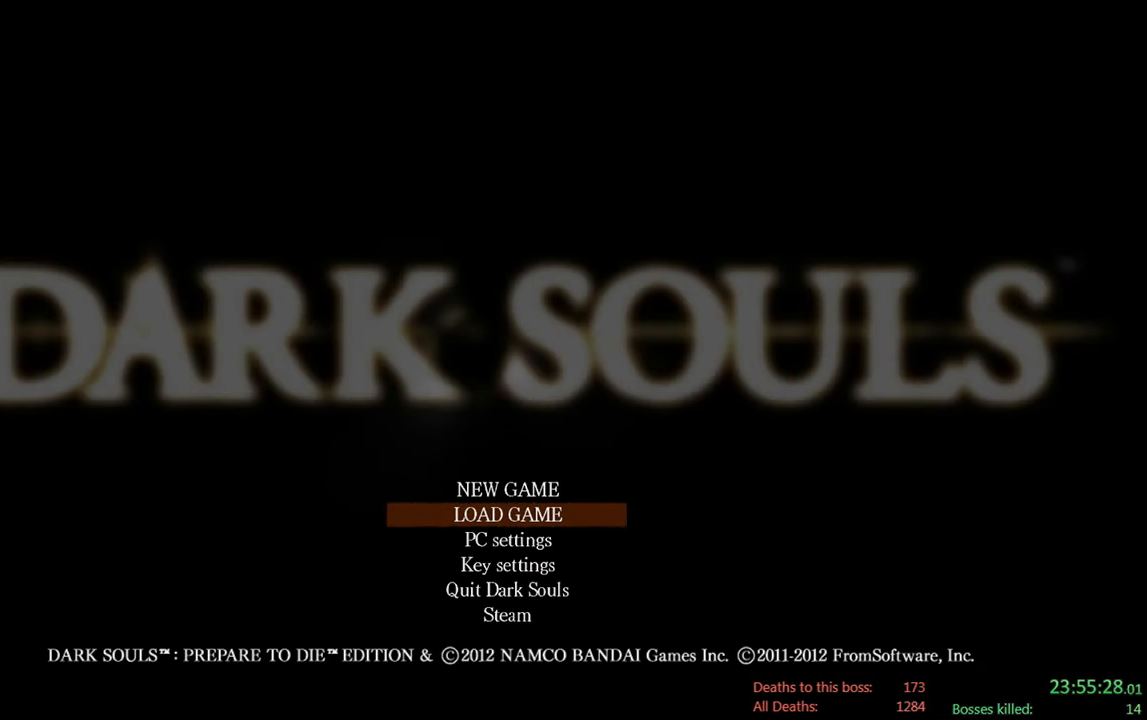
{"buttons": [], "left_stick": "center", "right_stick": "center", "events": [[50, "A", "down"], [217, "A", "up"], [317, "A", "down"], [417, "A", "up"]]}
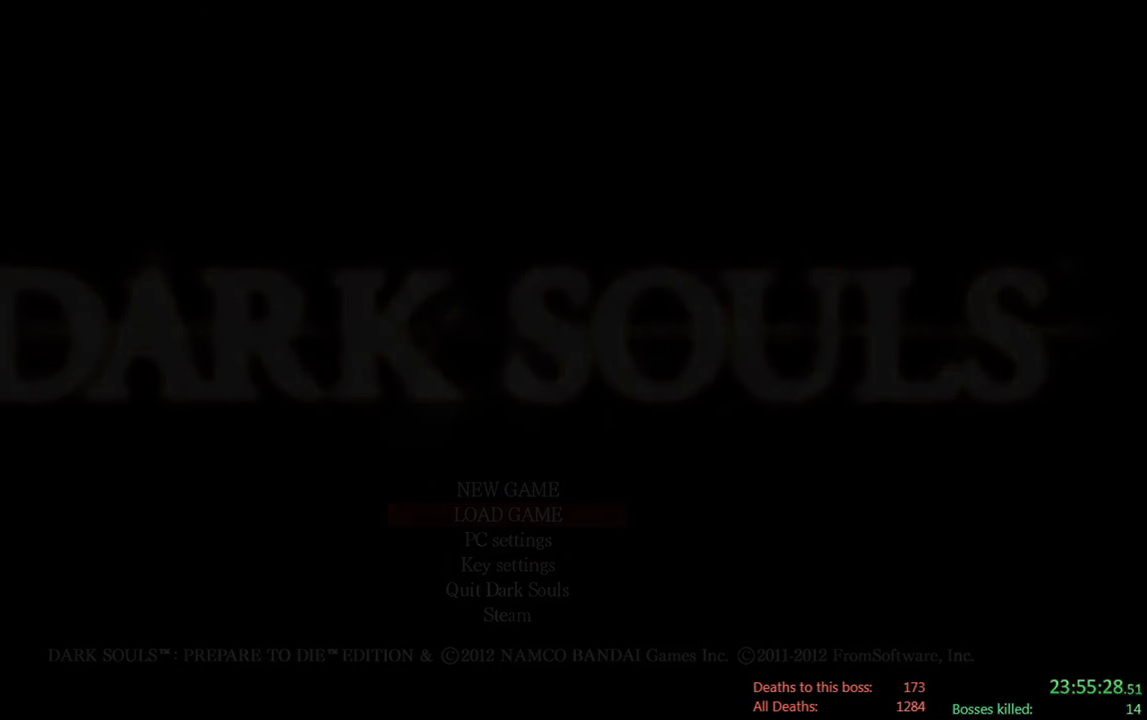
{"buttons": [], "left_stick": "center", "right_stick": "center", "events": []}
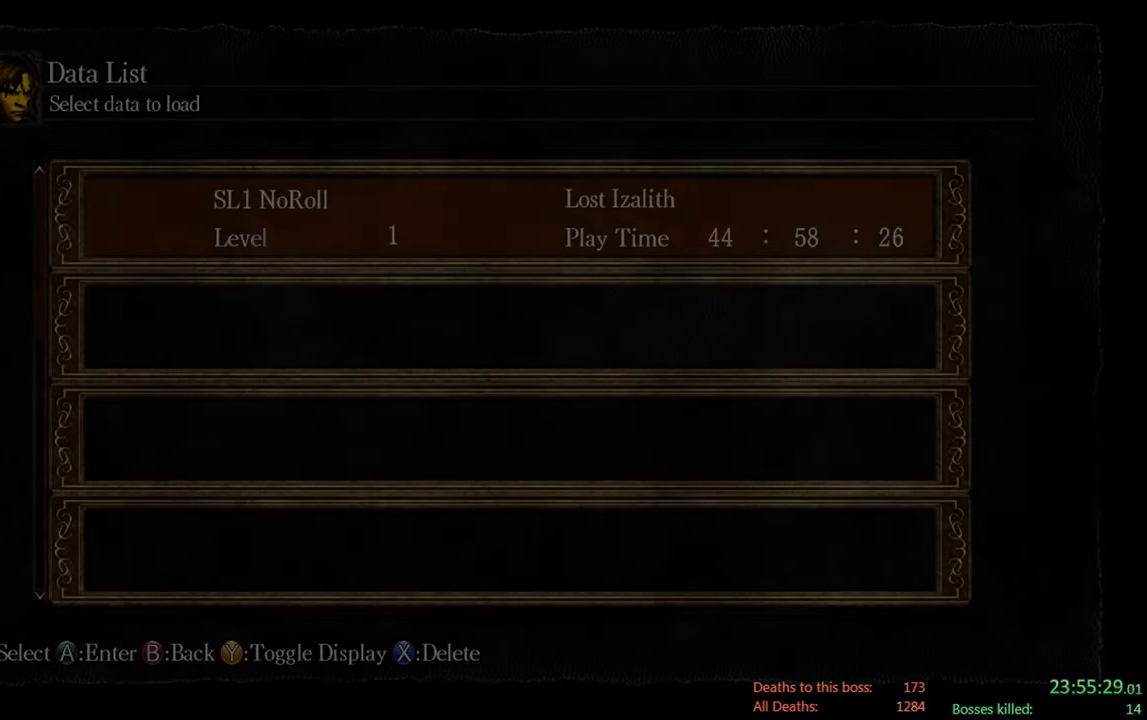
{"buttons": [], "left_stick": "center", "right_stick": "center", "events": []}
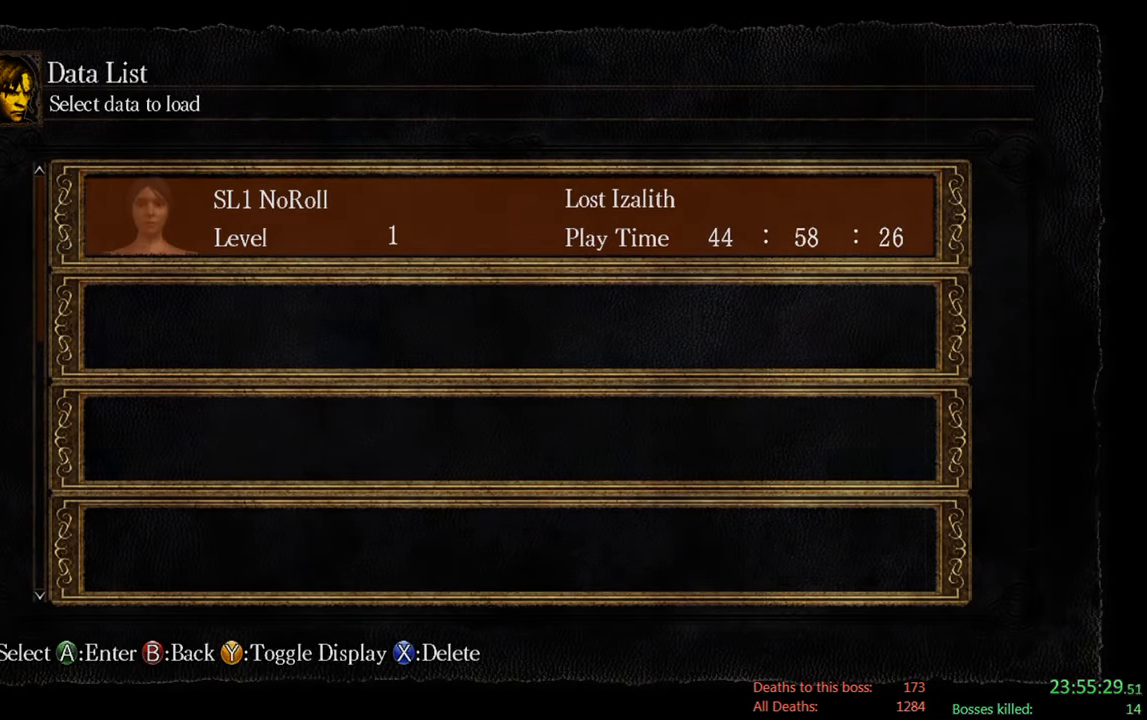
{"buttons": [], "left_stick": "center", "right_stick": "center", "events": []}
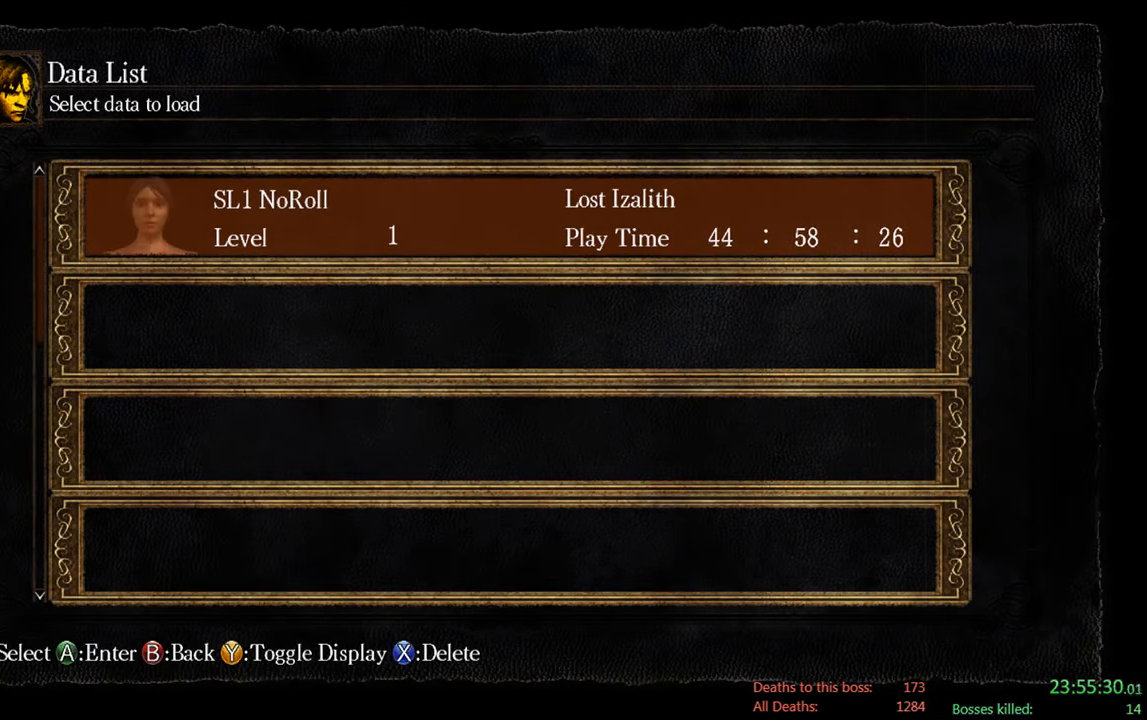
{"buttons": ["A"], "left_stick": "center", "right_stick": "center", "events": [[467, "A", "down"]]}
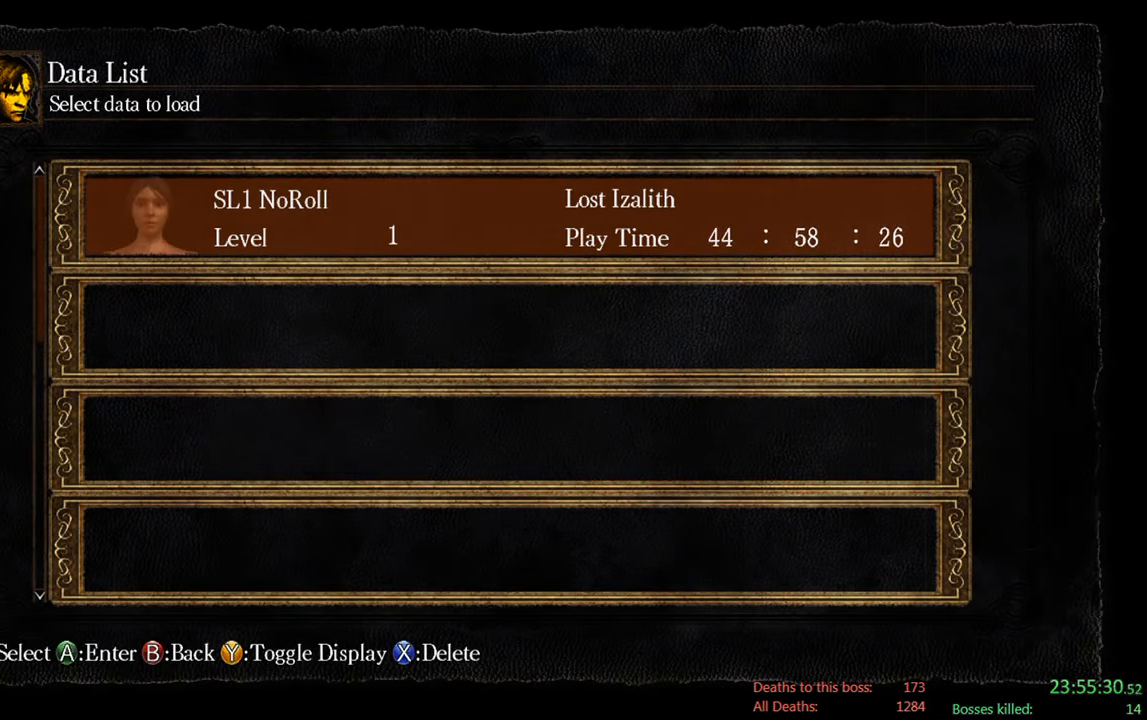
{"buttons": [], "left_stick": "center", "right_stick": "center", "events": [[117, "A", "up"], [217, "A", "down"], [317, "A", "up"]]}
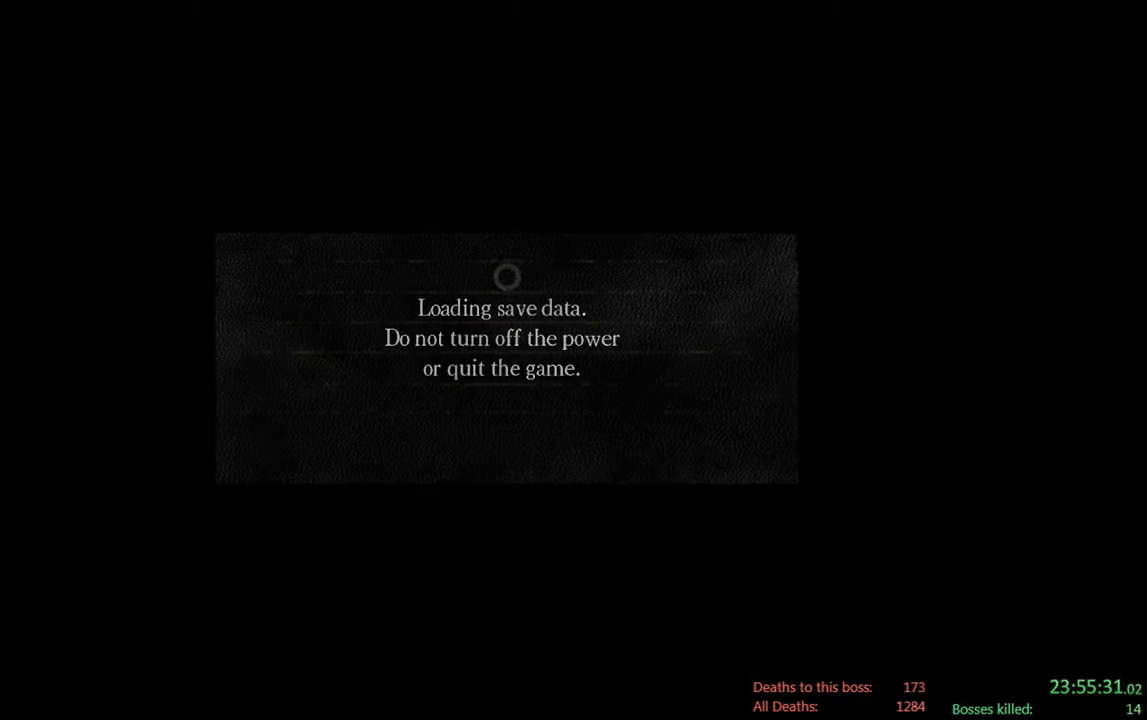
{"buttons": [], "left_stick": "center", "right_stick": "center", "events": [[317, "A", "down"], [450, "A", "up"]]}
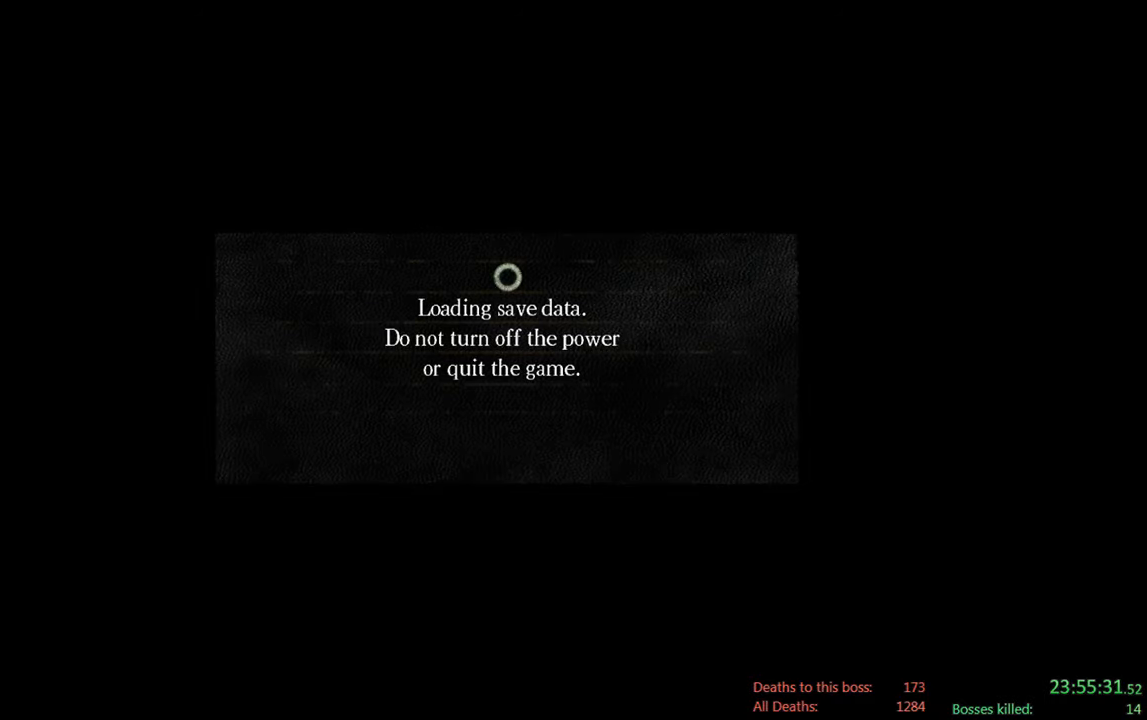
{"buttons": ["A"], "left_stick": "center", "right_stick": "center", "events": [[417, "A", "down"]]}
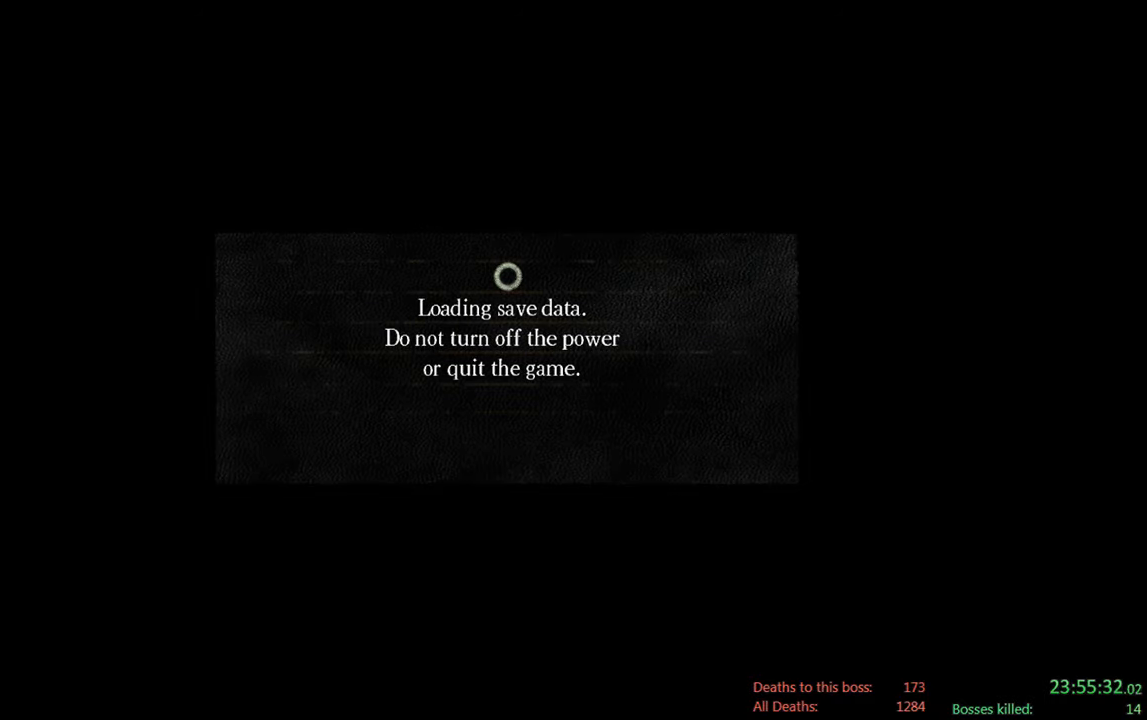
{"buttons": [], "left_stick": "center", "right_stick": "center", "events": [[84, "A", "up"]]}
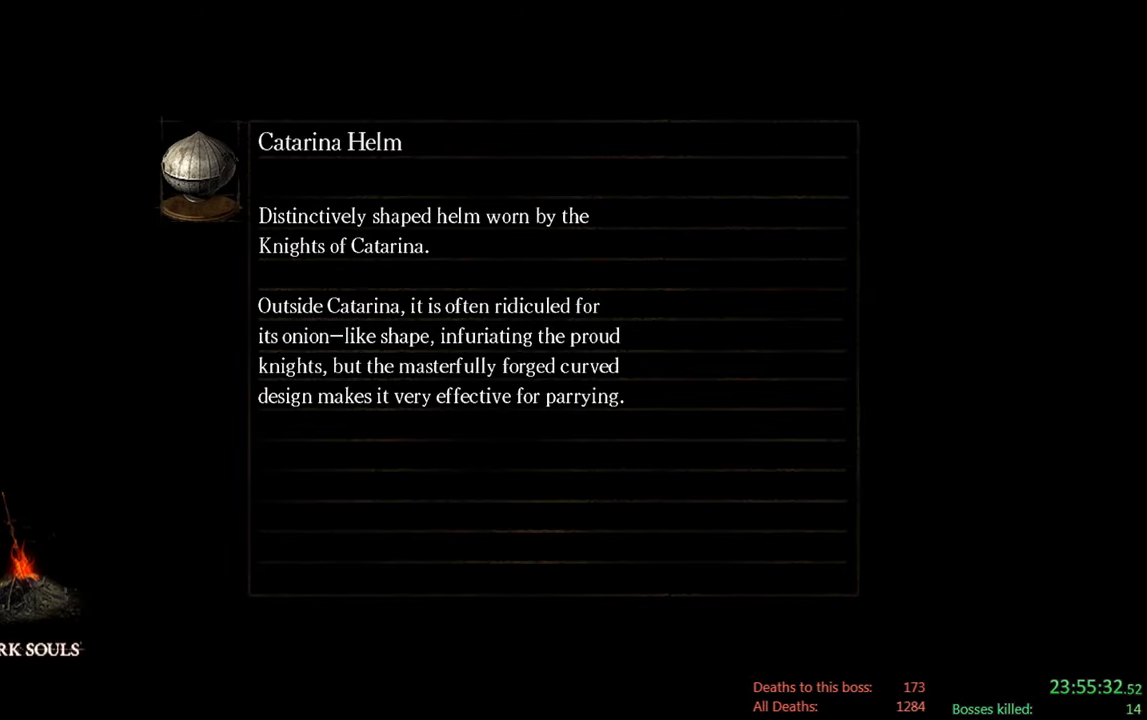
{"buttons": [], "left_stick": "center", "right_stick": "center", "events": []}
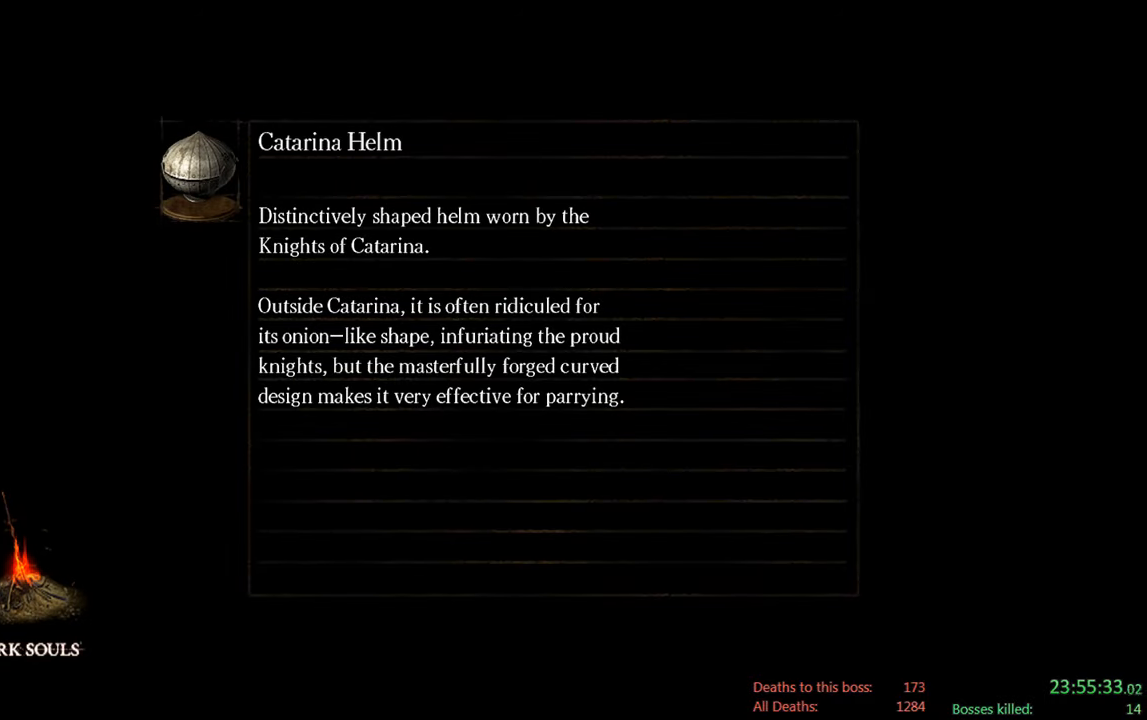
{"buttons": [], "left_stick": "center", "right_stick": "center", "events": []}
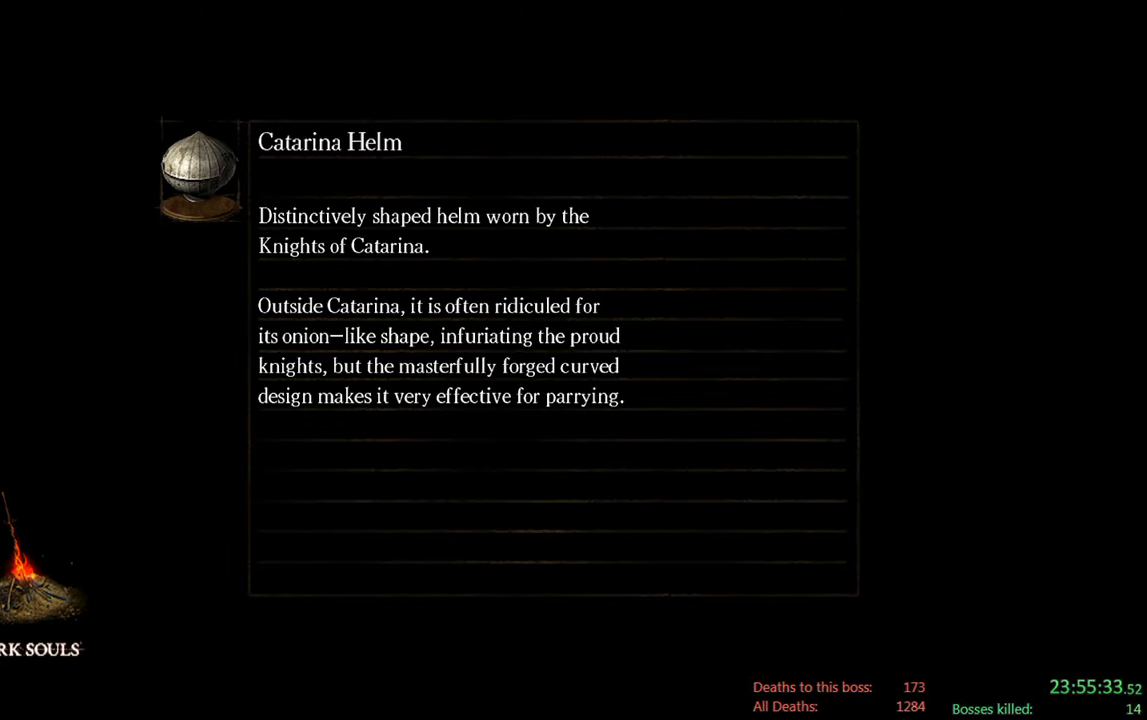
{"buttons": [], "left_stick": "center", "right_stick": "down", "events": [[417, "right_stick", "down"]]}
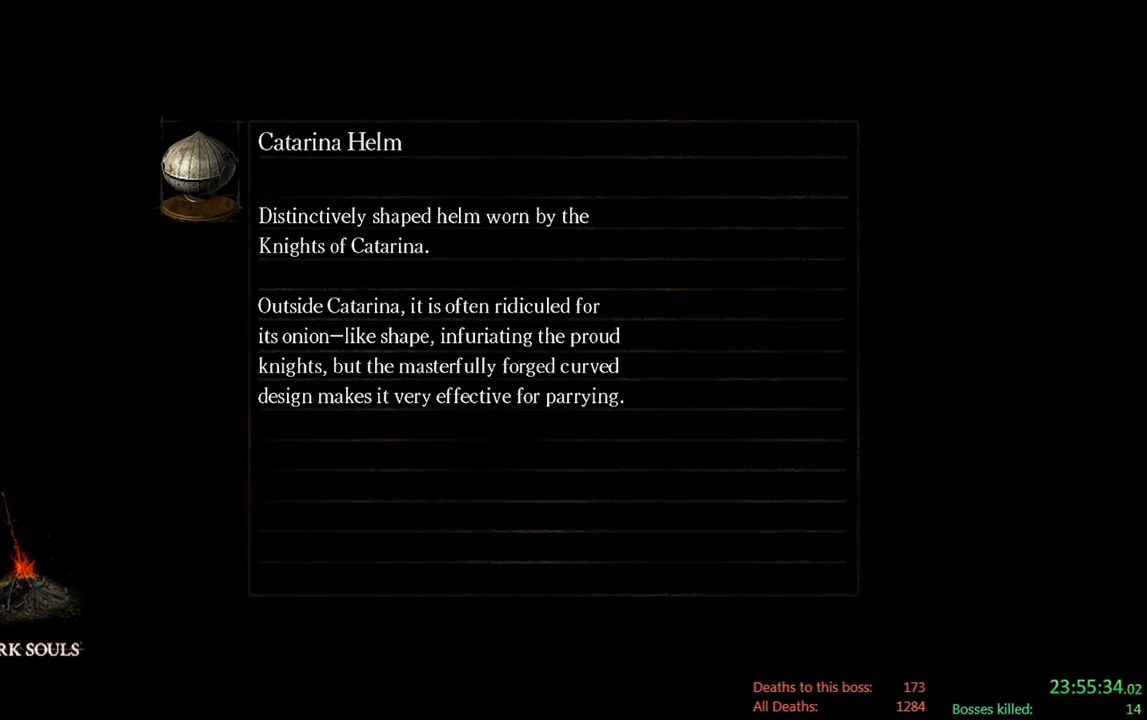
{"buttons": [], "left_stick": "up", "right_stick": "center", "events": [[117, "right_stick", "center"], [450, "left_stick", "up"]]}
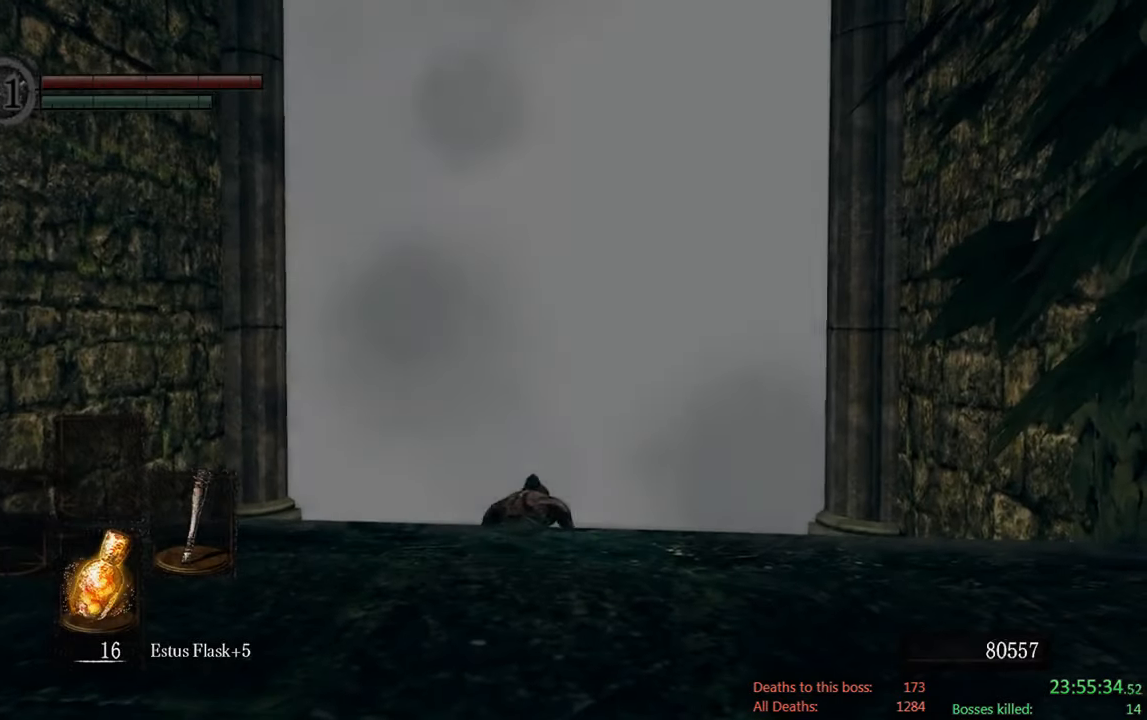
{"buttons": [], "left_stick": "up", "right_stick": "center", "events": [[150, "right_stick", "down"], [350, "right_stick", "center"]]}
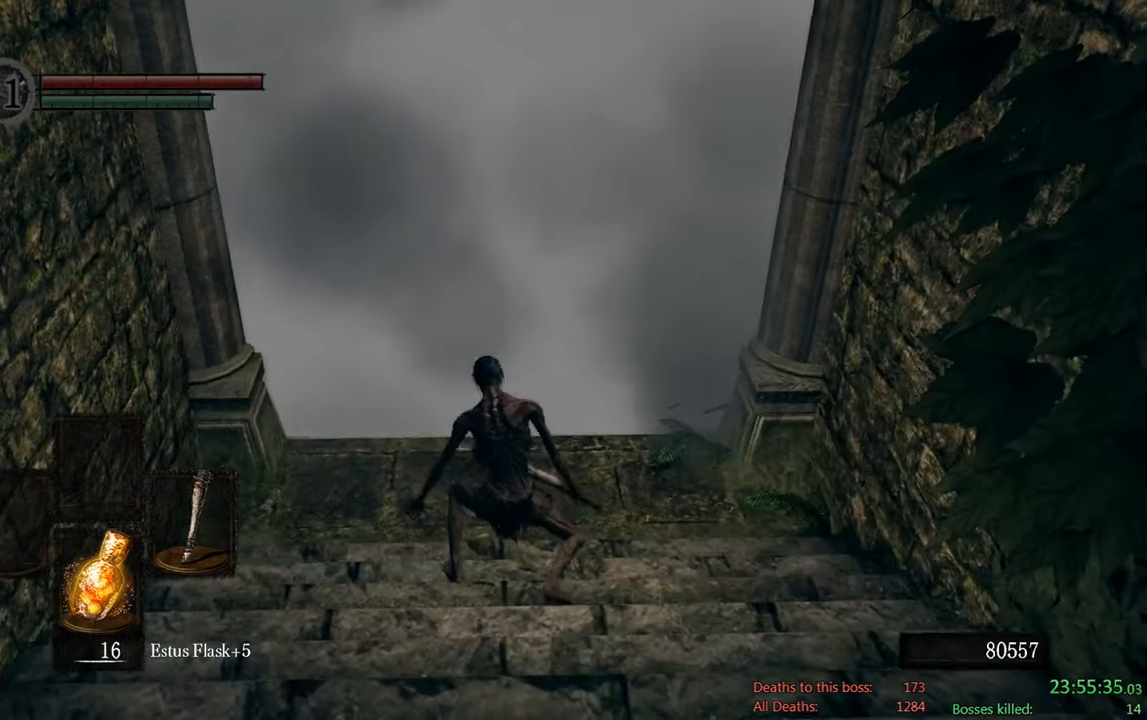
{"buttons": ["DPAD_DOWN"], "left_stick": "up", "right_stick": "center", "events": [[384, "DPAD_DOWN", "down"]]}
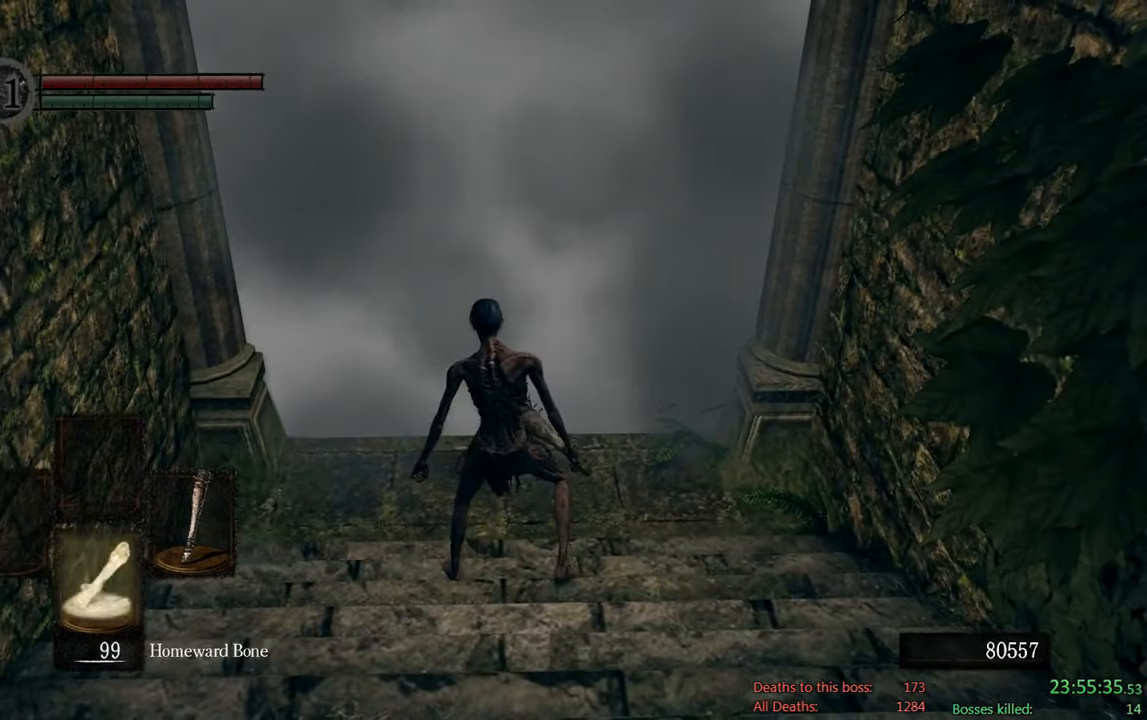
{"buttons": ["DPAD_DOWN"], "left_stick": "up", "right_stick": "center", "events": [[17, "DPAD_DOWN", "up"], [134, "DPAD_DOWN", "down"], [267, "DPAD_DOWN", "up"], [466, "DPAD_DOWN", "down"]]}